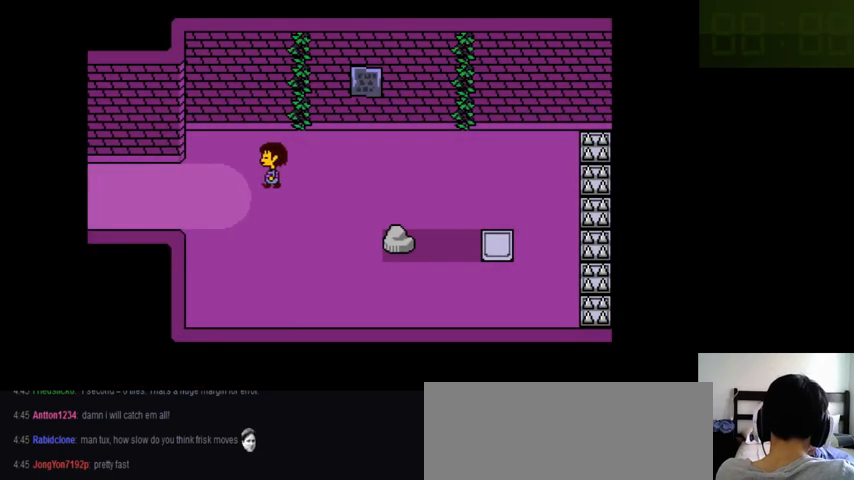
Gameplay with keyboard; each line is a JSON object with the keys held at the frame after it. "events" lists presses ("down") and releases ("up") of ".", "/", "0", "1", "2", "3", "4", "5", "6", "7", "8", "9", "a", "alt_l", "alt_r", "b", "backslash", "backspace", "c", "caps_lock", "comma", "ctrl_l", "ctrl_r", "d", "down", "e", "equals", "f", "g", "h", "i", "j", "k", "l", "lbracket", "left", "m", "minus", "n", "o", "p", "q", "quote", "r", "rbracket", "return", "right", "s", "semicolon", "shift_l", "shift_r", "space", "super_l", "super_r", "t", "tab", "tilde", "u", "up", "v", "w", "x", "y" and "z" between this image and that frame as [ms after this image, input, new state], when the widget could be followed in between. No other keys are recorded. Mouse input is not recorded.
{"keys": ["left"], "events": []}
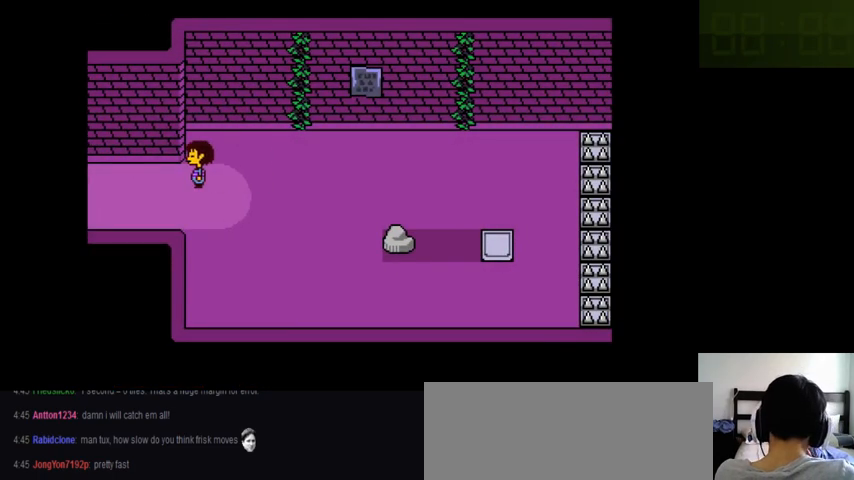
{"keys": ["left"], "events": []}
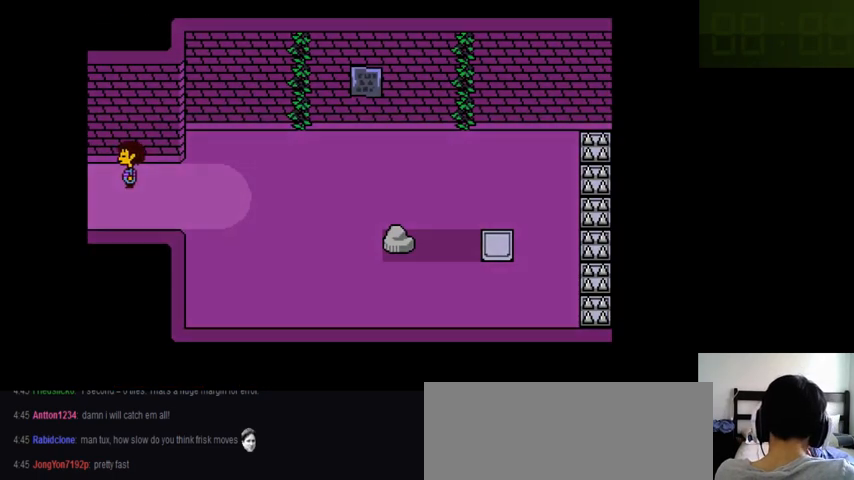
{"keys": ["left"], "events": []}
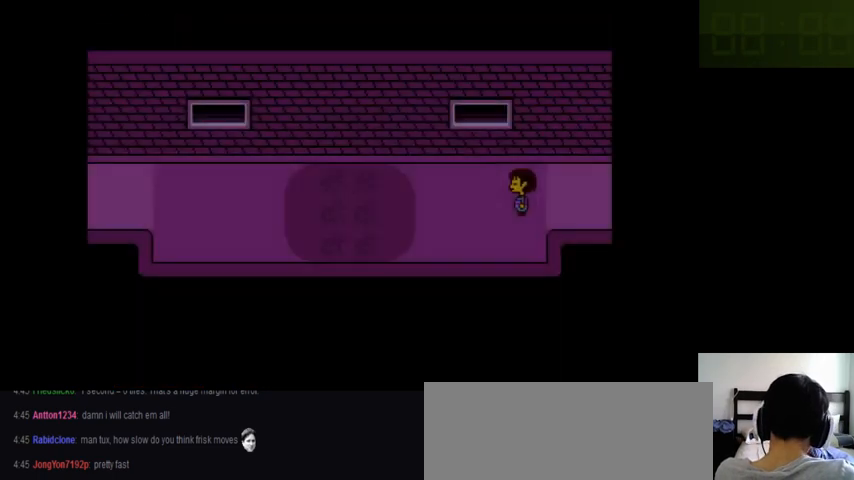
{"keys": ["left"], "events": []}
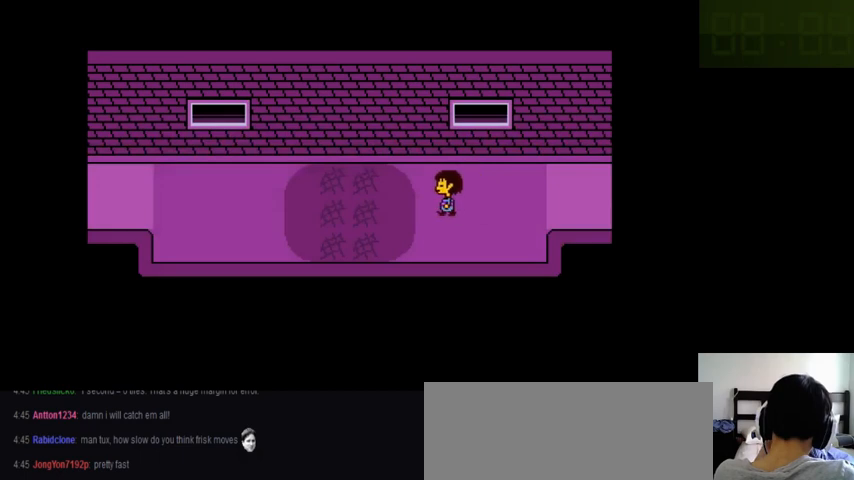
{"keys": ["left"], "events": []}
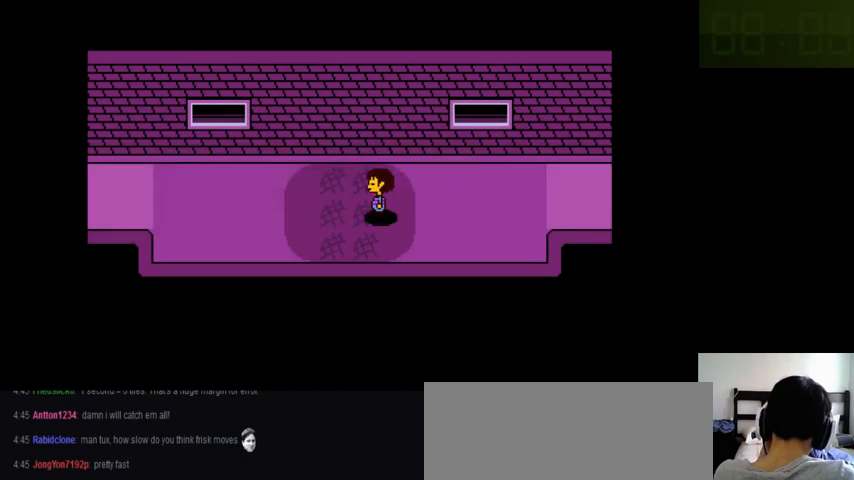
{"keys": ["left"], "events": []}
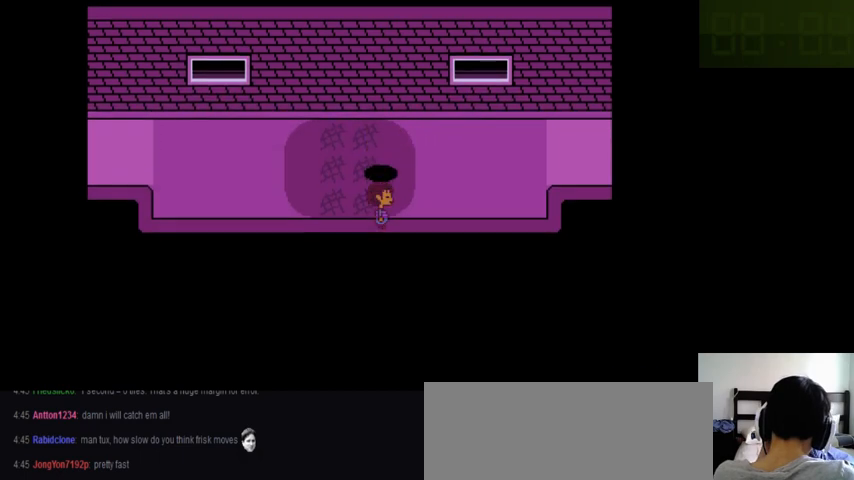
{"keys": [], "events": [[366, "left", "up"]]}
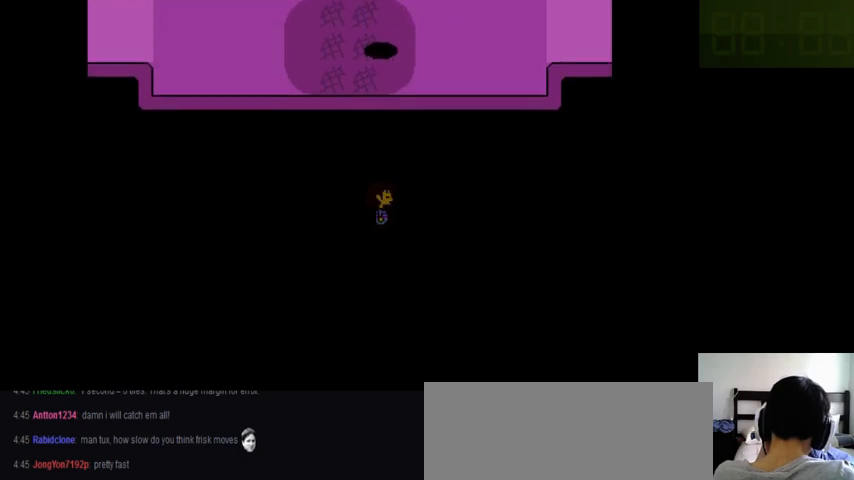
{"keys": [], "events": []}
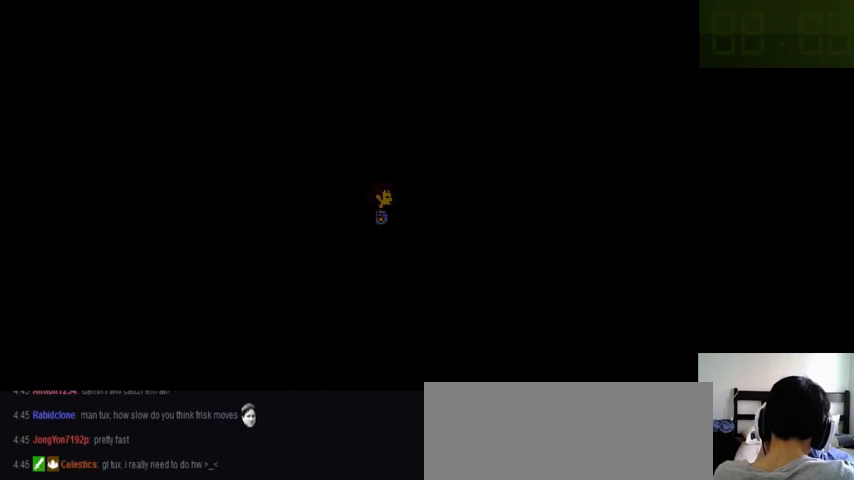
{"keys": [], "events": []}
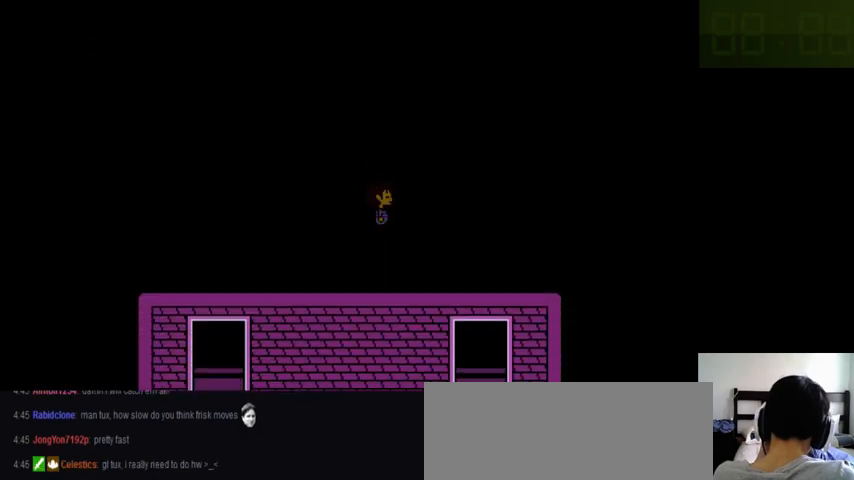
{"keys": [], "events": []}
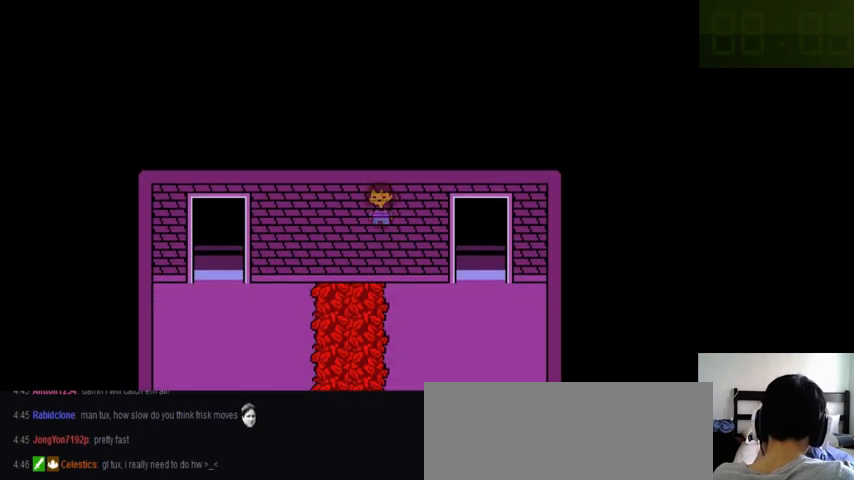
{"keys": [], "events": []}
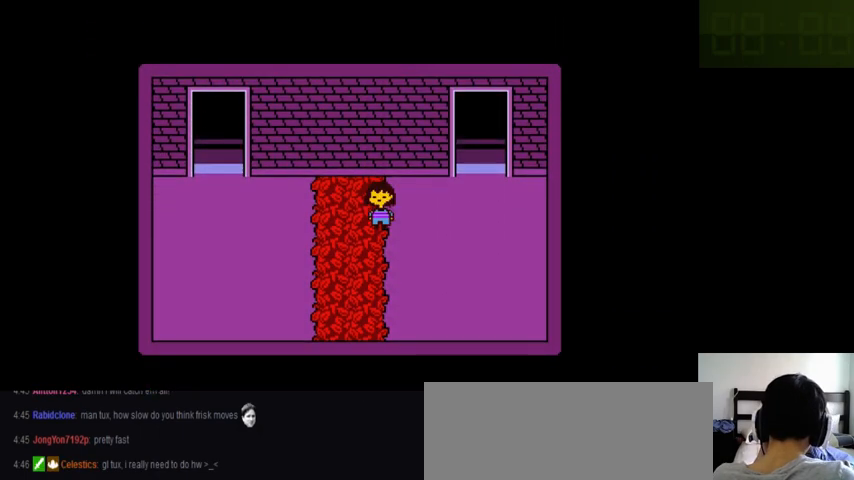
{"keys": ["right"], "events": [[466, "right", "down"]]}
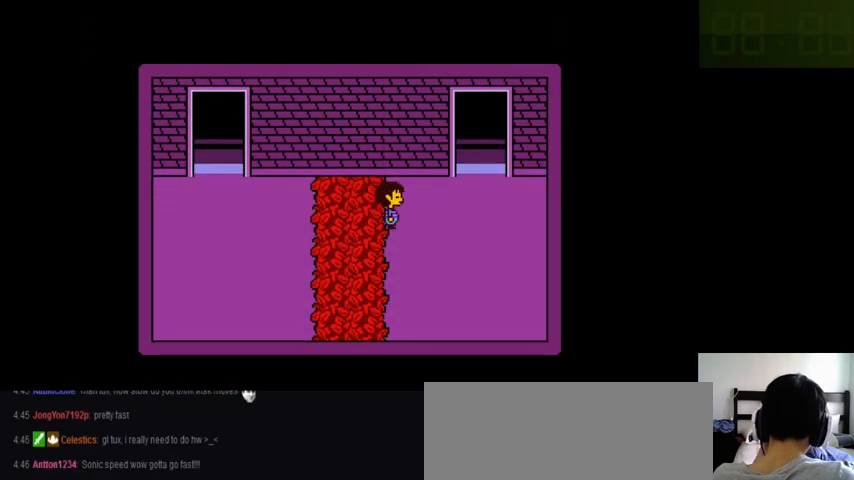
{"keys": ["right"], "events": []}
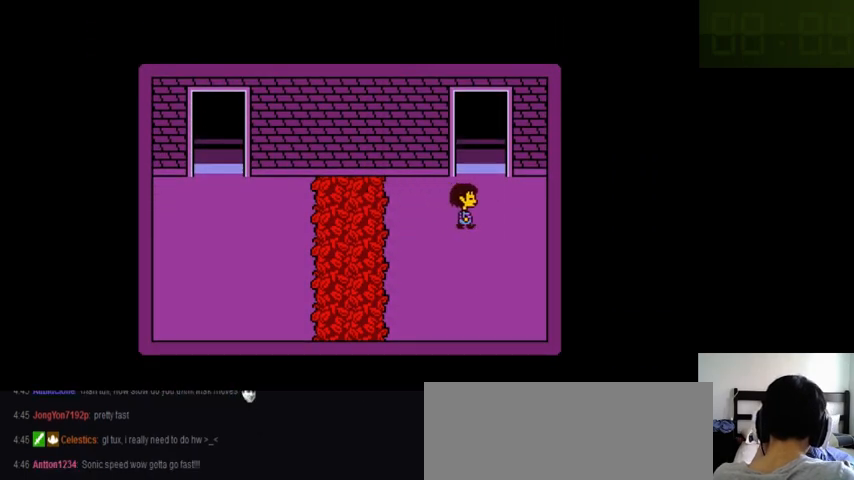
{"keys": ["right"], "events": []}
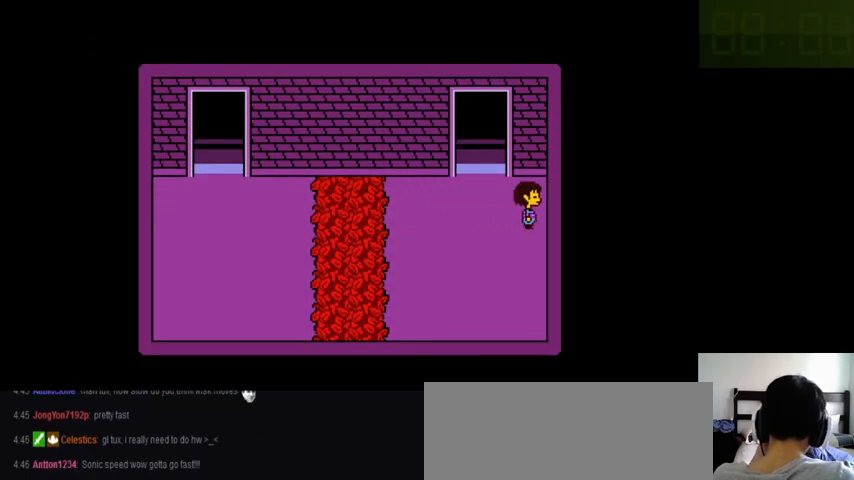
{"keys": ["right"], "events": []}
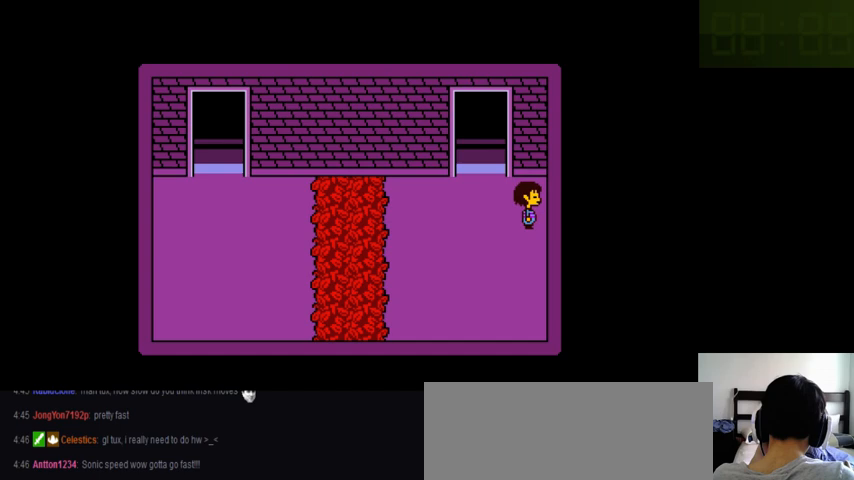
{"keys": ["right"], "events": []}
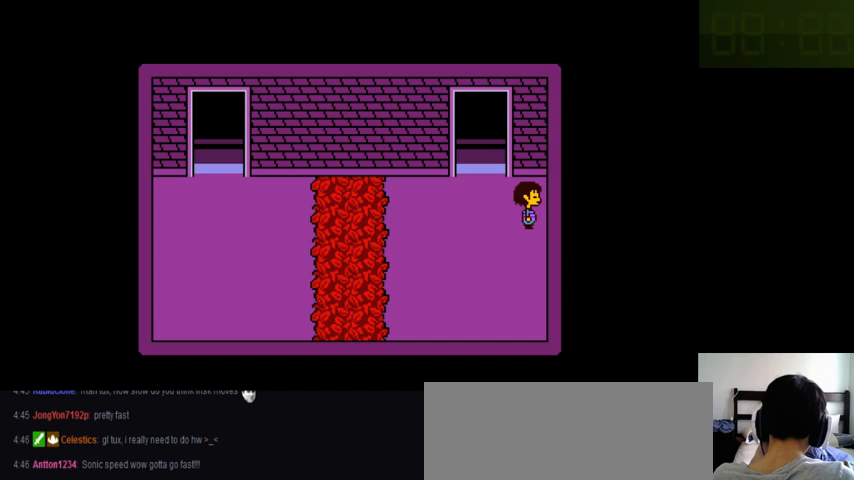
{"keys": [], "events": [[200, "right", "up"]]}
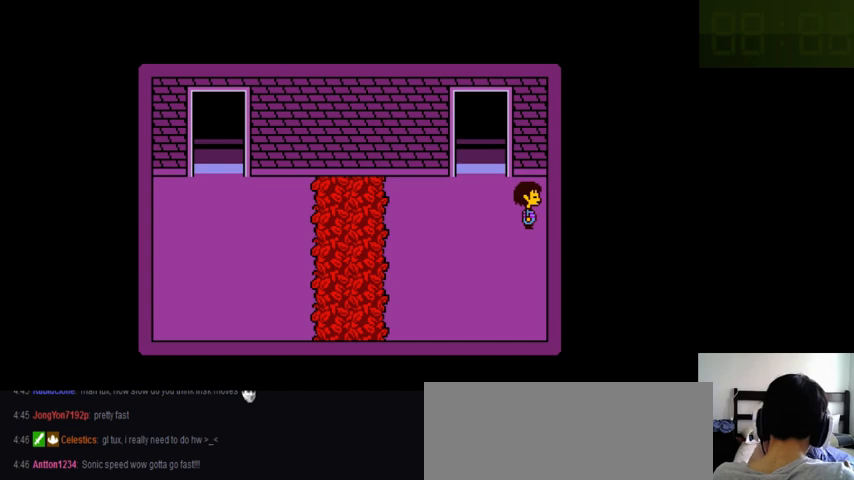
{"keys": [], "events": []}
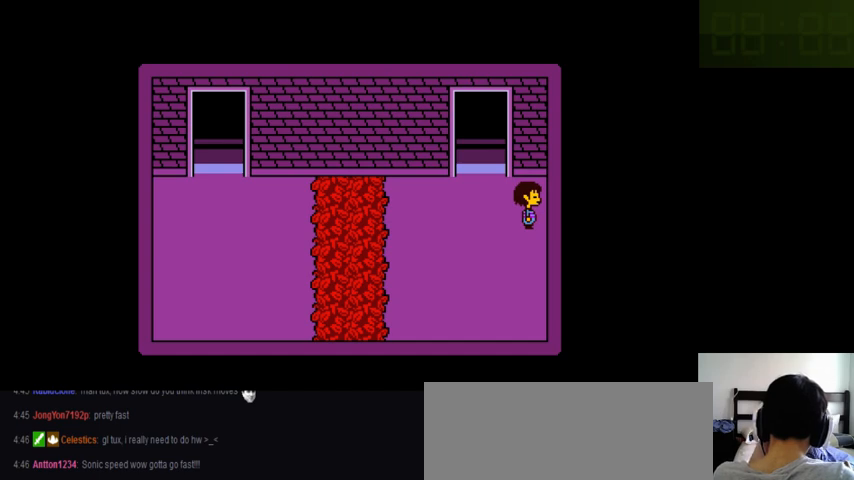
{"keys": [], "events": []}
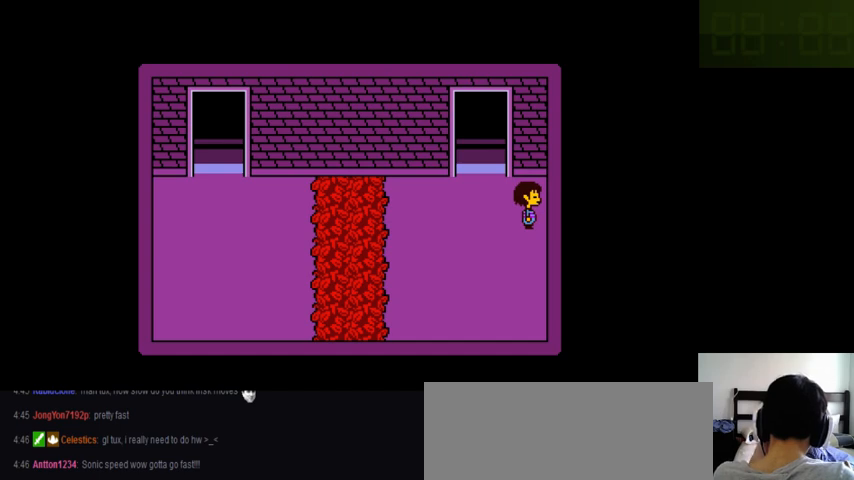
{"keys": [], "events": []}
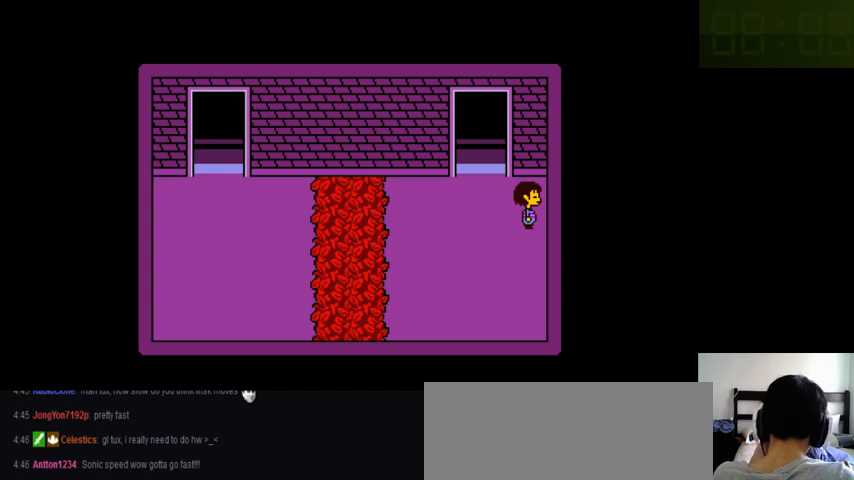
{"keys": [], "events": []}
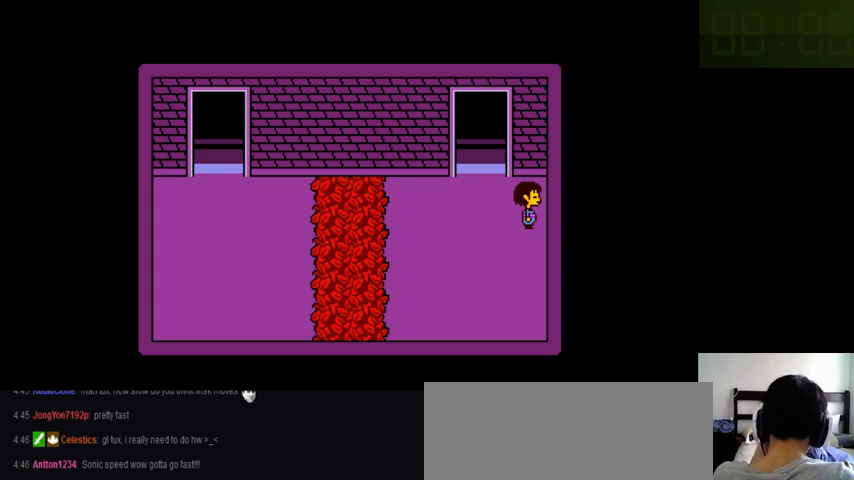
{"keys": [], "events": []}
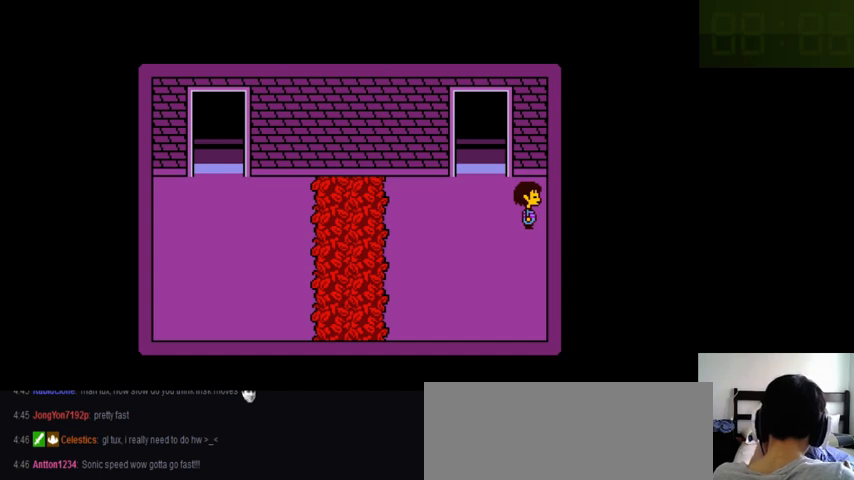
{"keys": [], "events": []}
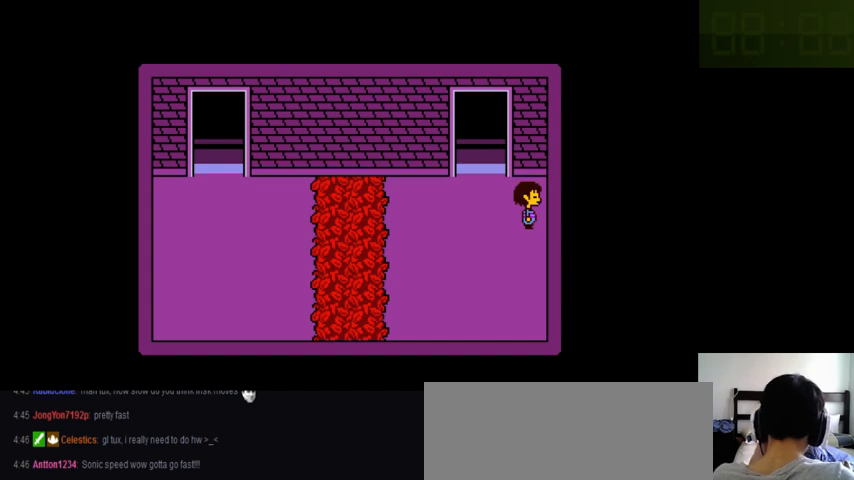
{"keys": ["left"], "events": [[300, "left", "down"]]}
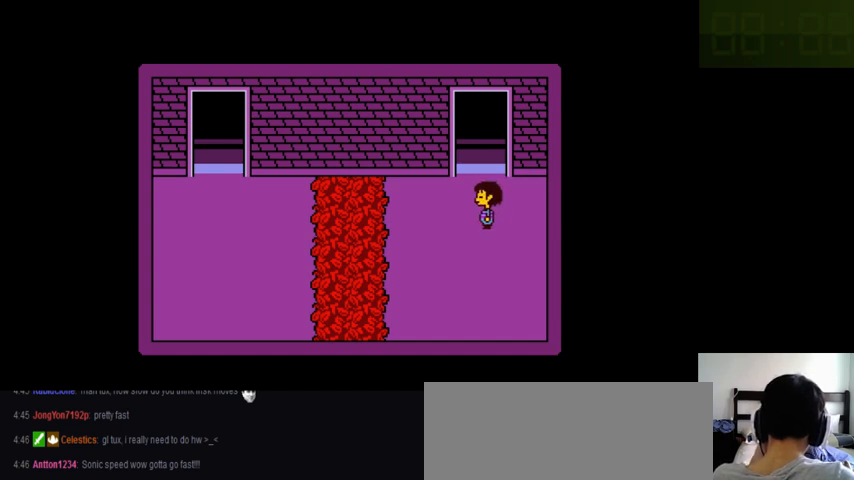
{"keys": [], "events": [[366, "left", "up"]]}
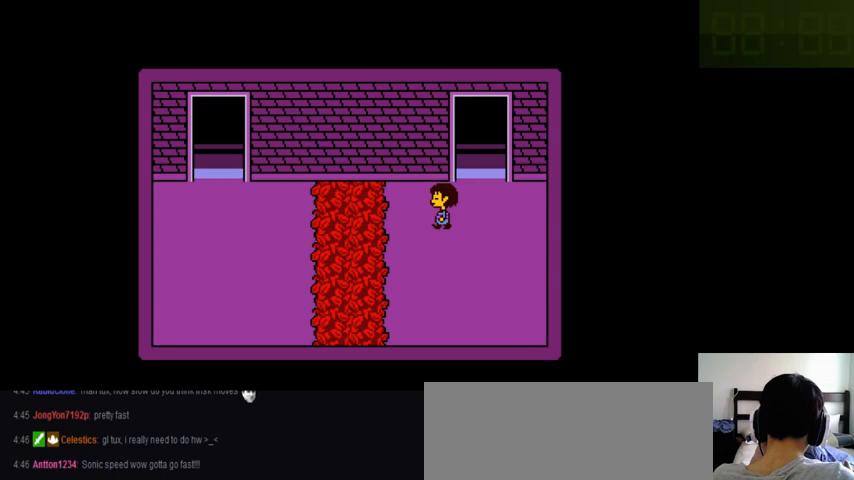
{"keys": ["up"], "events": [[33, "up", "down"]]}
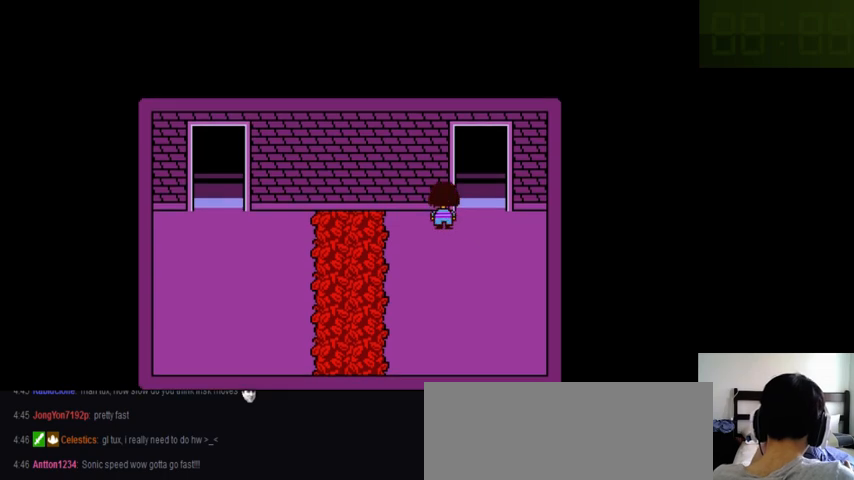
{"keys": ["left"], "events": [[66, "up", "up"], [333, "left", "down"]]}
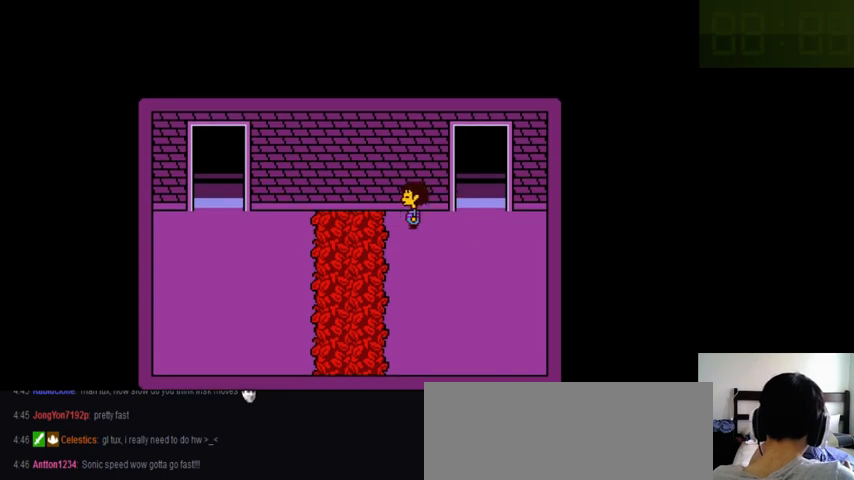
{"keys": ["left"], "events": []}
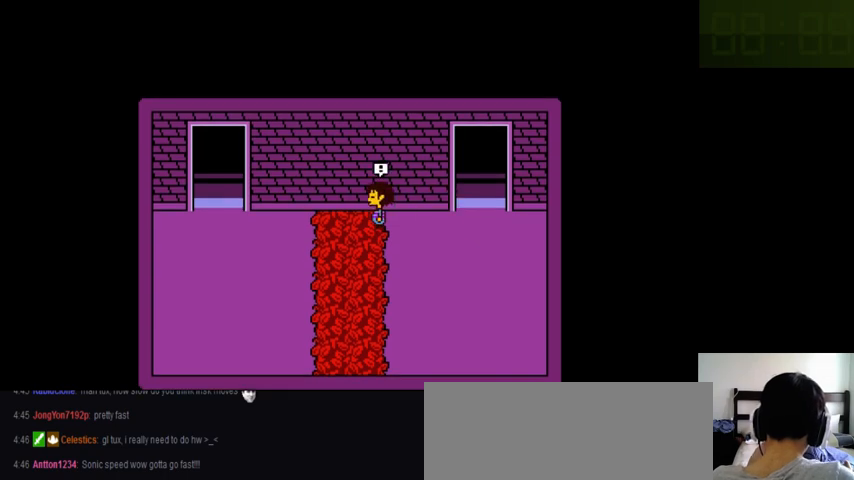
{"keys": [], "events": [[66, "left", "up"]]}
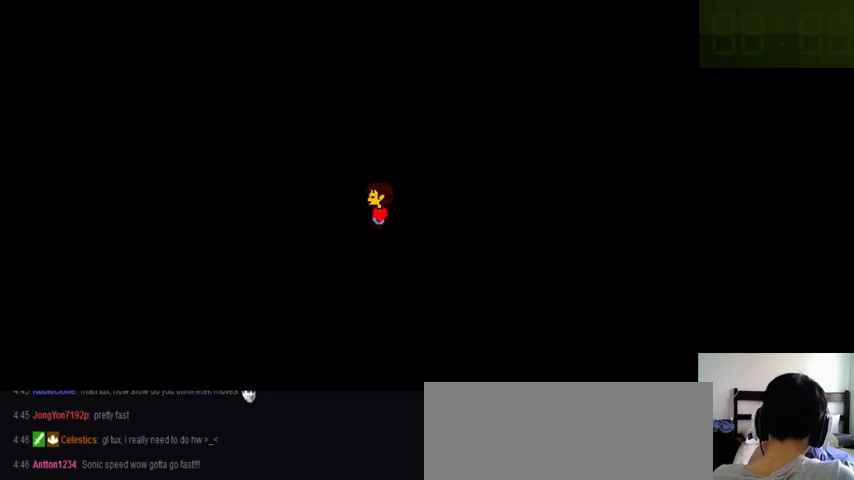
{"keys": [], "events": []}